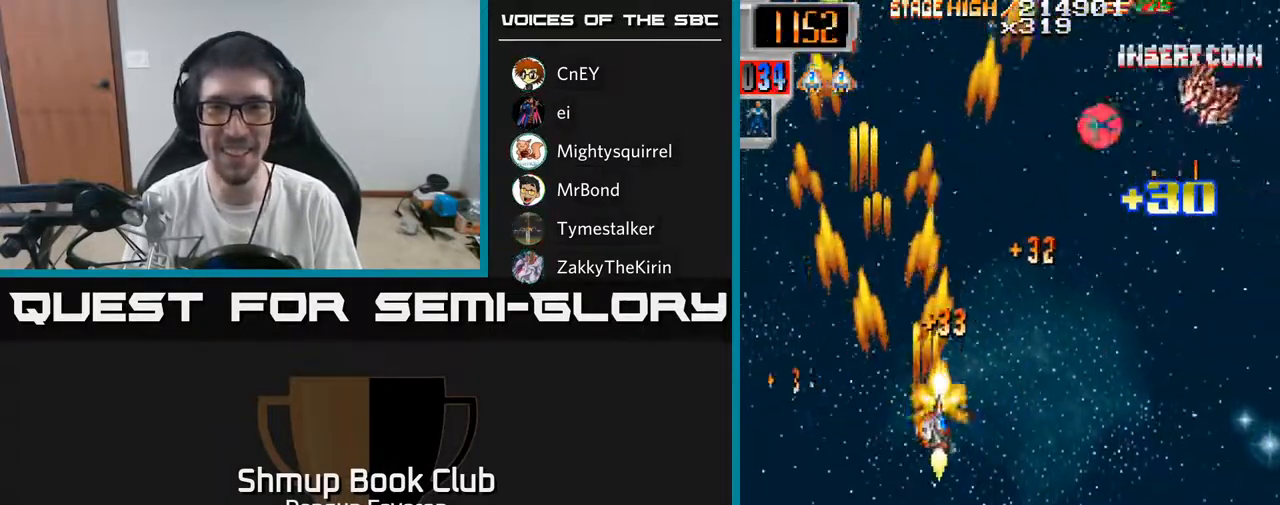
Gameplay with a controller (Xbox layout); each line is a JSON object with the inputs held at the frame after it. "events" lists button and stick changes between this image and that frame as [ms after this image, input, new state], when the widget could be followed in between.
{"buttons": ["R2", "DPAD_RIGHT"], "left_stick": "center", "right_stick": "center", "events": [[150, "DPAD_UP", "down"], [217, "DPAD_RIGHT", "up"], [350, "DPAD_LEFT", "down"], [450, "DPAD_LEFT", "up"], [467, "DPAD_RIGHT", "down"], [467, "DPAD_UP", "up"]]}
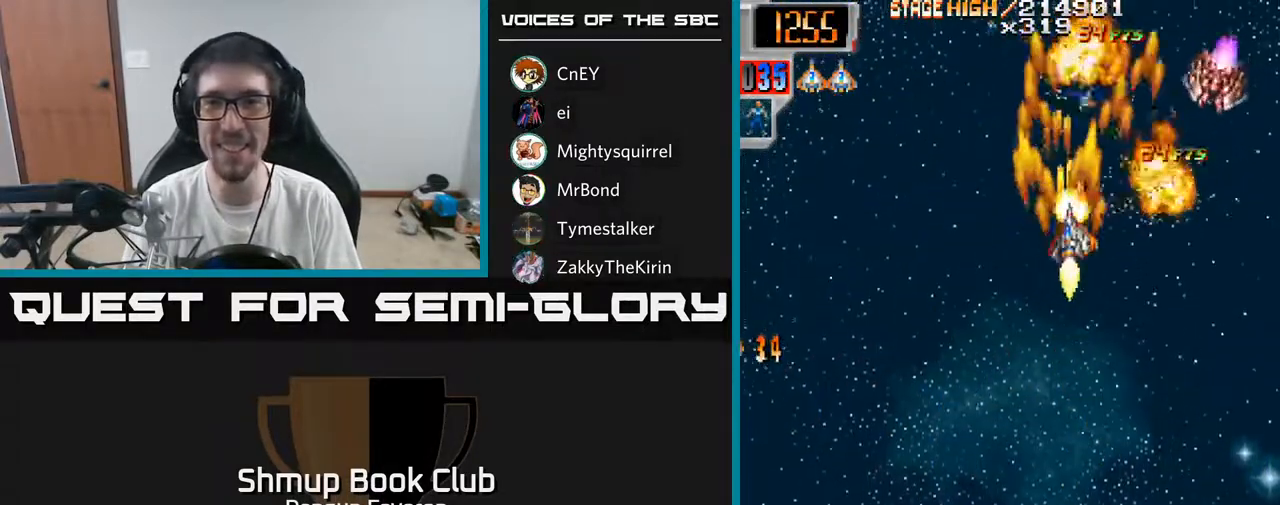
{"buttons": ["R2", "DPAD_LEFT"], "left_stick": "center", "right_stick": "center", "events": [[200, "DPAD_RIGHT", "up"], [217, "DPAD_UP", "down"], [250, "DPAD_LEFT", "down"], [283, "DPAD_UP", "up"]]}
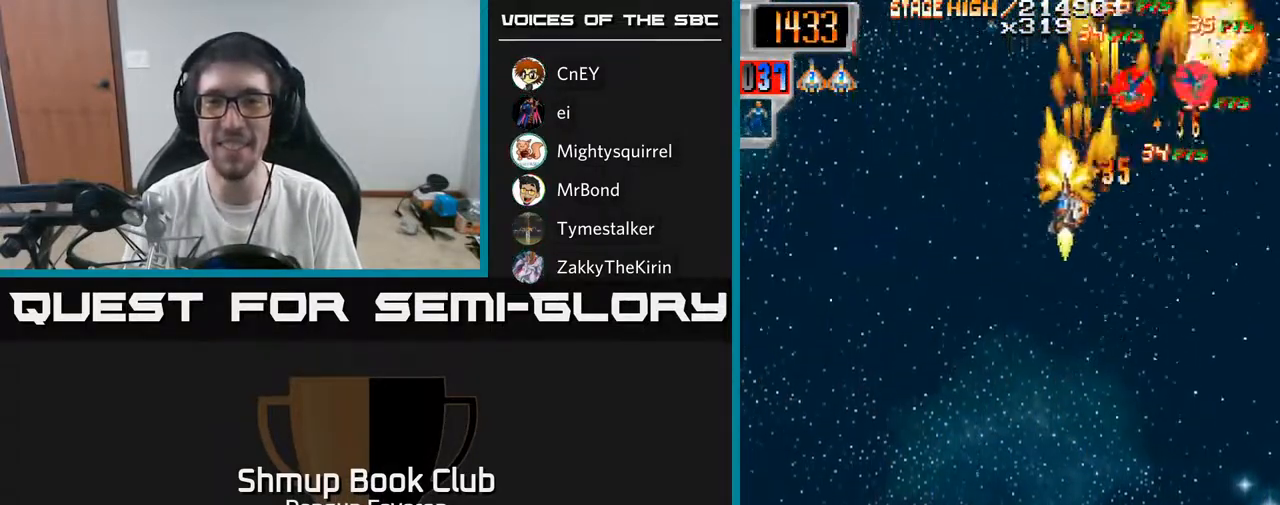
{"buttons": ["R2", "DPAD_DOWN"], "left_stick": "center", "right_stick": "center", "events": [[17, "DPAD_LEFT", "up"], [33, "DPAD_RIGHT", "down"], [233, "DPAD_RIGHT", "up"], [233, "DPAD_UP", "down"], [283, "DPAD_LEFT", "down"], [317, "DPAD_UP", "up"], [383, "DPAD_DOWN", "down"], [433, "DPAD_LEFT", "up"]]}
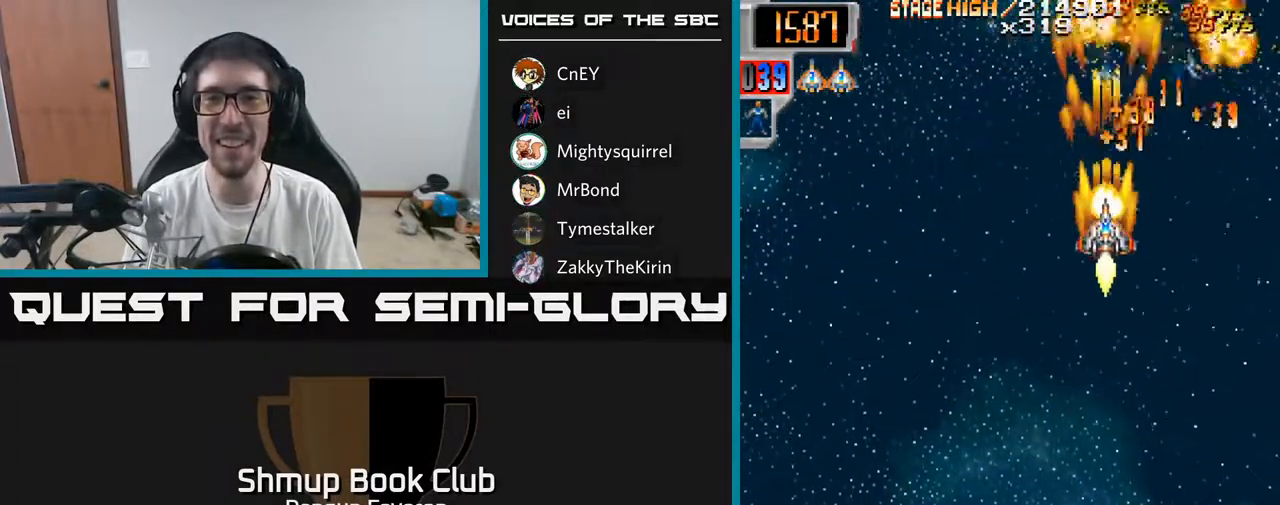
{"buttons": ["R2", "DPAD_LEFT"], "left_stick": "center", "right_stick": "center", "events": [[167, "DPAD_RIGHT", "down"], [283, "DPAD_DOWN", "up"], [317, "DPAD_RIGHT", "up"], [350, "DPAD_LEFT", "down"]]}
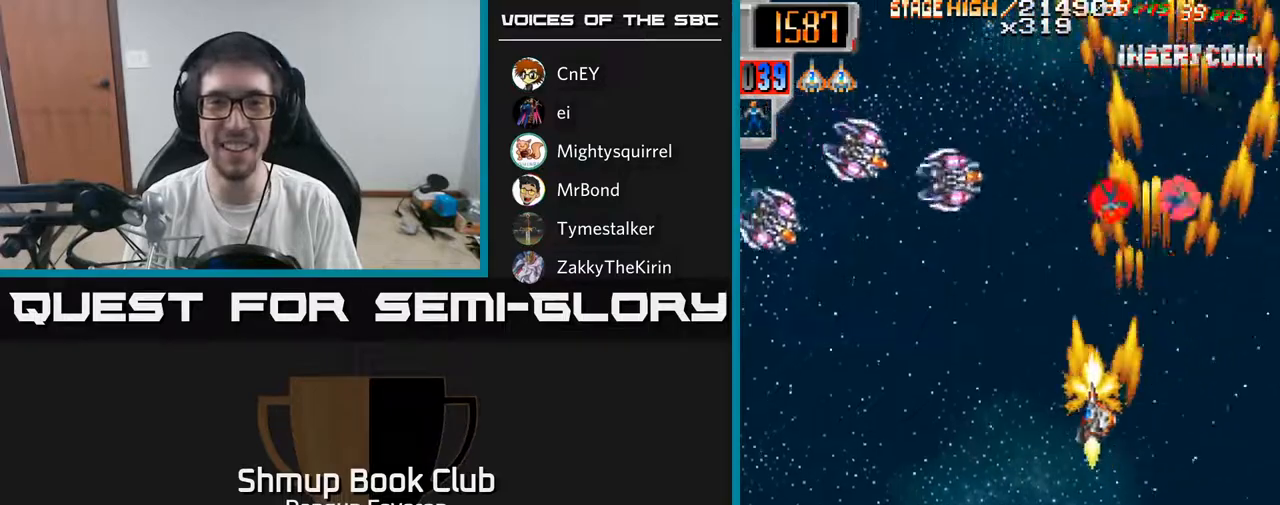
{"buttons": ["R2", "DPAD_RIGHT"], "left_stick": "center", "right_stick": "center", "events": [[267, "DPAD_UP", "down"], [300, "DPAD_LEFT", "up"], [350, "DPAD_RIGHT", "down"], [417, "DPAD_UP", "up"]]}
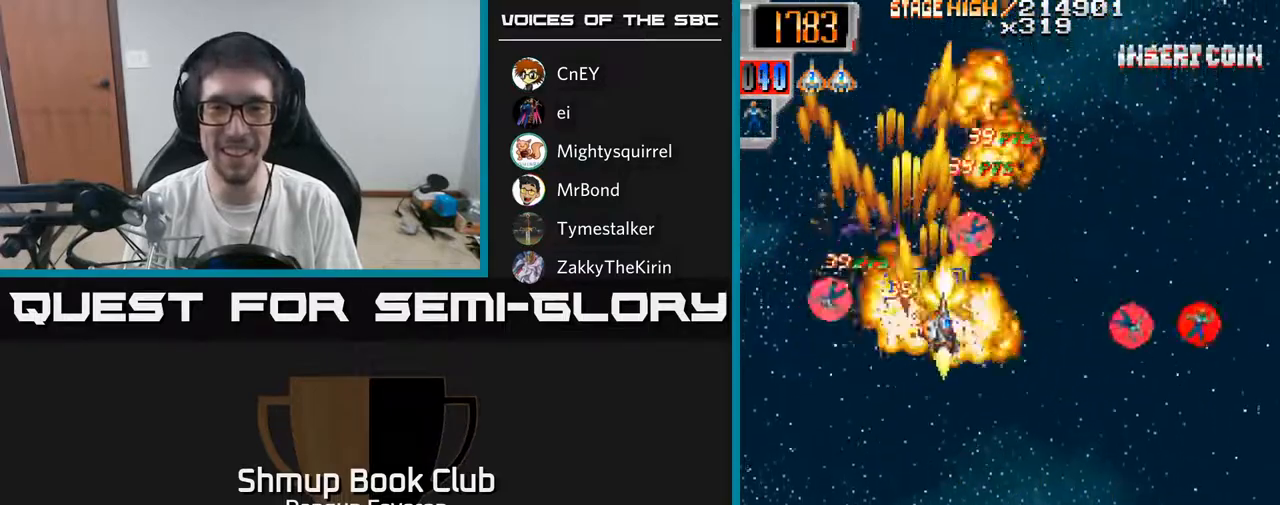
{"buttons": ["R2", "DPAD_LEFT"], "left_stick": "center", "right_stick": "center", "events": [[100, "DPAD_DOWN", "down"], [333, "DPAD_DOWN", "up"], [383, "DPAD_RIGHT", "up"], [417, "DPAD_LEFT", "down"]]}
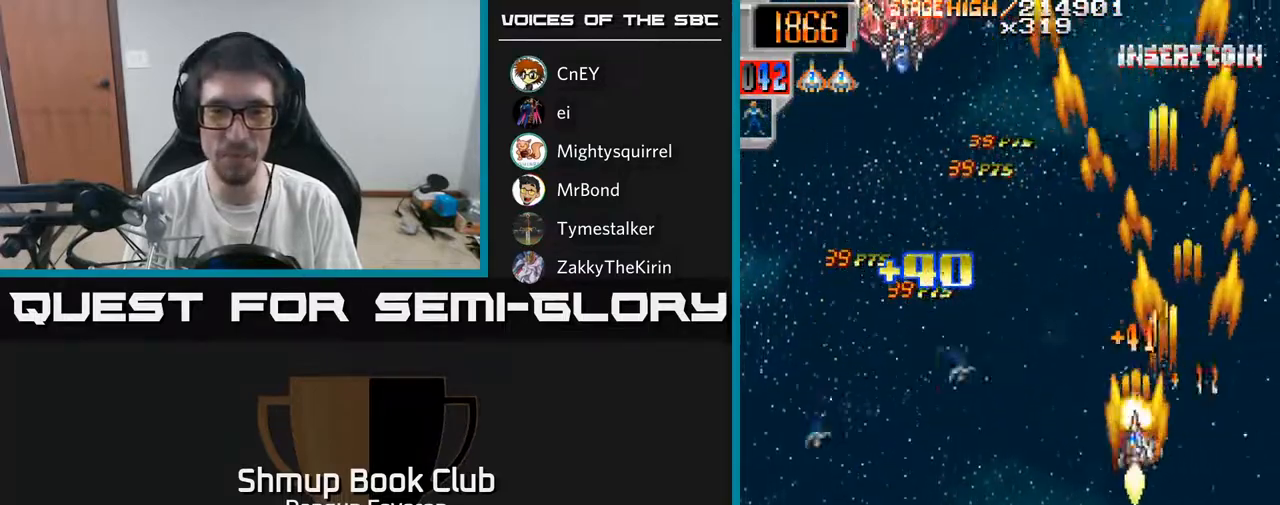
{"buttons": ["R2", "DPAD_UP"], "left_stick": "center", "right_stick": "center", "events": [[267, "DPAD_DOWN", "down"], [400, "DPAD_LEFT", "up"], [450, "DPAD_DOWN", "up"], [450, "DPAD_RIGHT", "down"], [467, "DPAD_UP", "down"], [483, "DPAD_RIGHT", "up"]]}
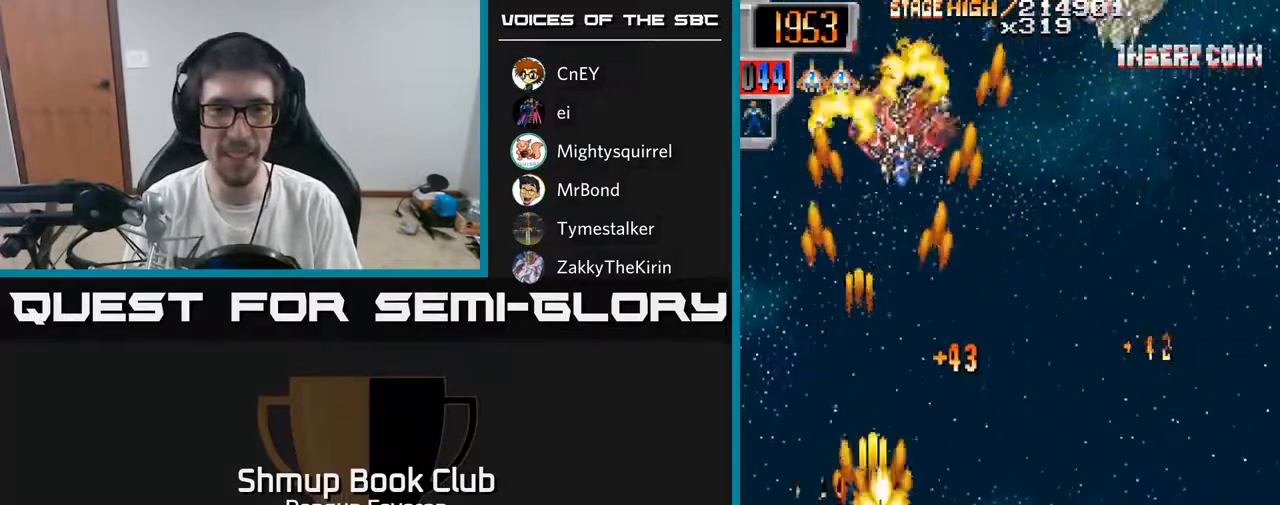
{"buttons": ["R2", "DPAD_RIGHT"], "left_stick": "center", "right_stick": "center", "events": [[350, "DPAD_RIGHT", "down"], [400, "DPAD_UP", "up"]]}
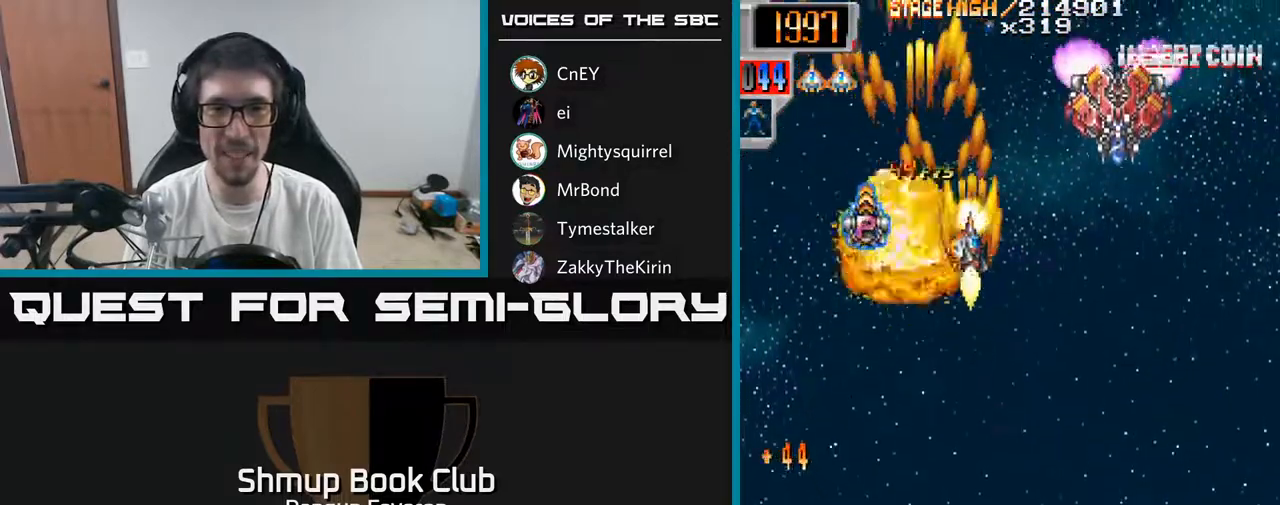
{"buttons": ["R2", "DPAD_LEFT"], "left_stick": "center", "right_stick": "center", "events": [[217, "DPAD_DOWN", "down"], [217, "DPAD_RIGHT", "up"], [267, "DPAD_LEFT", "down"], [333, "DPAD_DOWN", "up"]]}
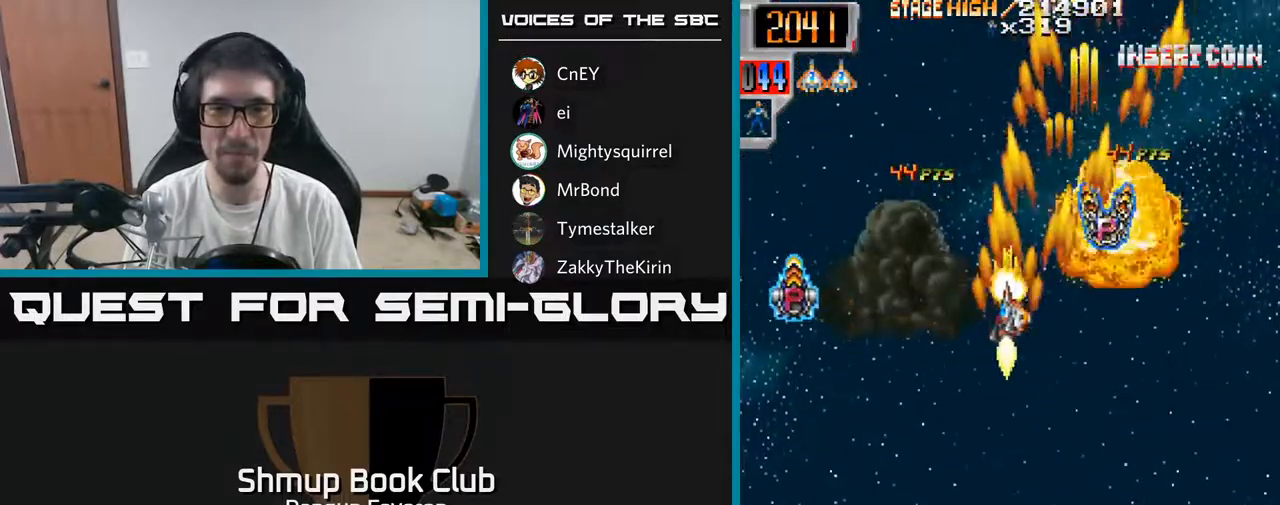
{"buttons": ["R2", "DPAD_RIGHT"], "left_stick": "center", "right_stick": "center", "events": [[250, "DPAD_LEFT", "up"], [267, "DPAD_DOWN", "down"], [283, "DPAD_RIGHT", "down"], [300, "DPAD_DOWN", "up"]]}
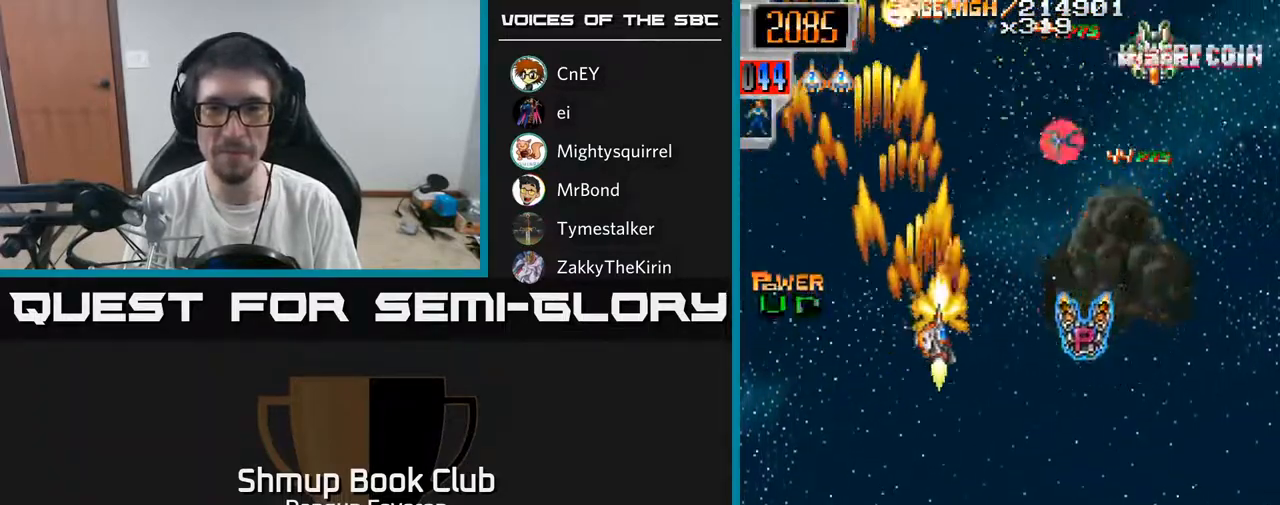
{"buttons": ["R2", "DPAD_LEFT"], "left_stick": "center", "right_stick": "center", "events": [[300, "DPAD_RIGHT", "up"], [300, "DPAD_UP", "down"], [367, "DPAD_LEFT", "down"], [433, "DPAD_UP", "up"]]}
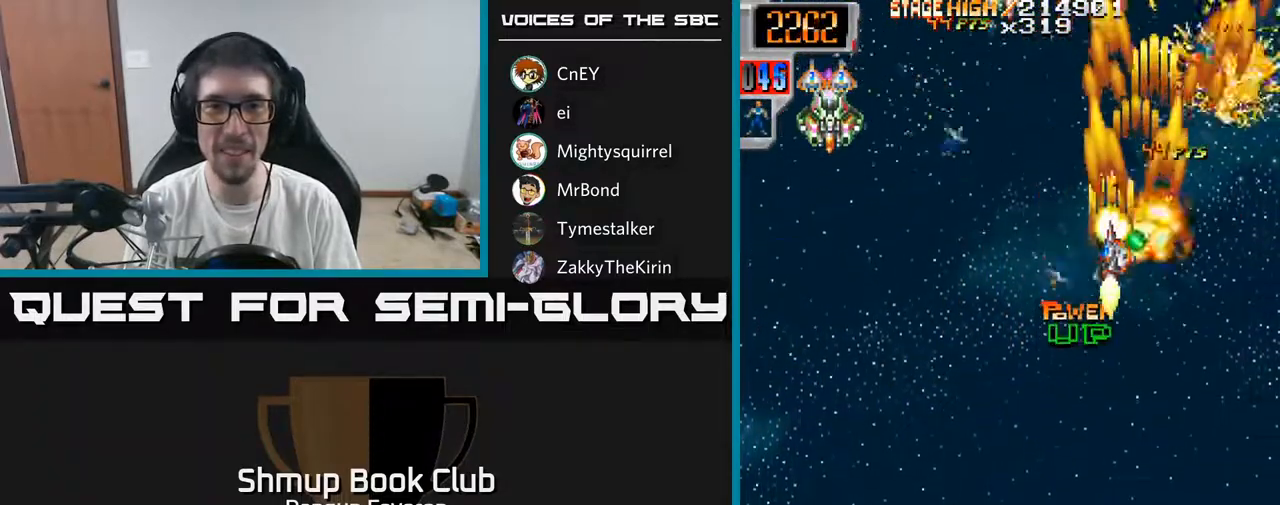
{"buttons": ["R2", "DPAD_RIGHT"], "left_stick": "center", "right_stick": "center", "events": [[317, "DPAD_DOWN", "down"], [333, "DPAD_LEFT", "up"], [367, "DPAD_RIGHT", "down"], [400, "DPAD_DOWN", "up"]]}
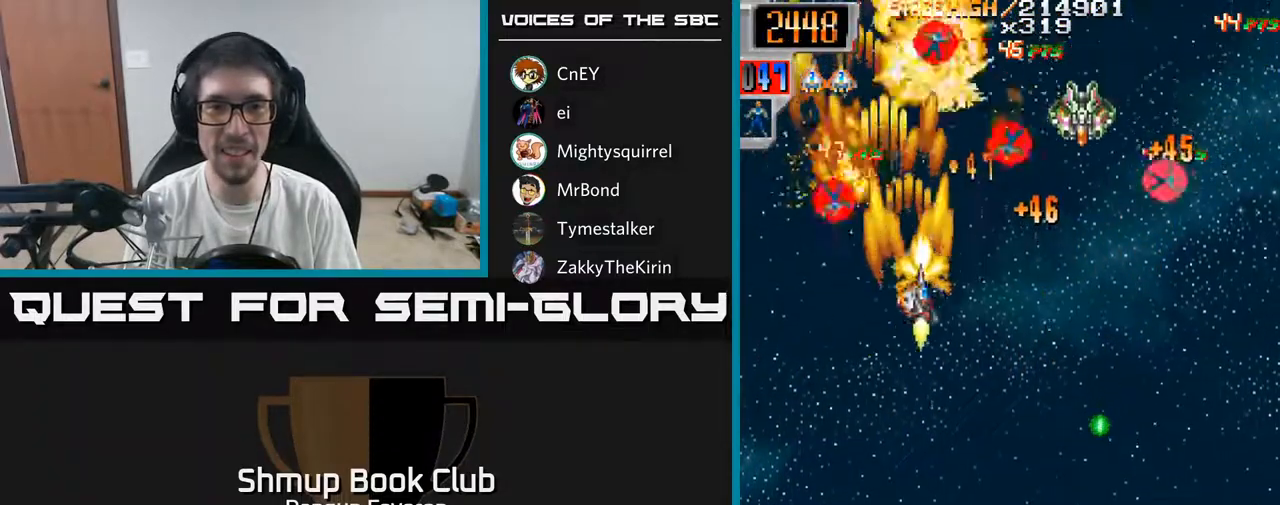
{"buttons": ["R2", "DPAD_LEFT"], "left_stick": "center", "right_stick": "center", "events": [[317, "DPAD_RIGHT", "up"], [350, "DPAD_LEFT", "down"]]}
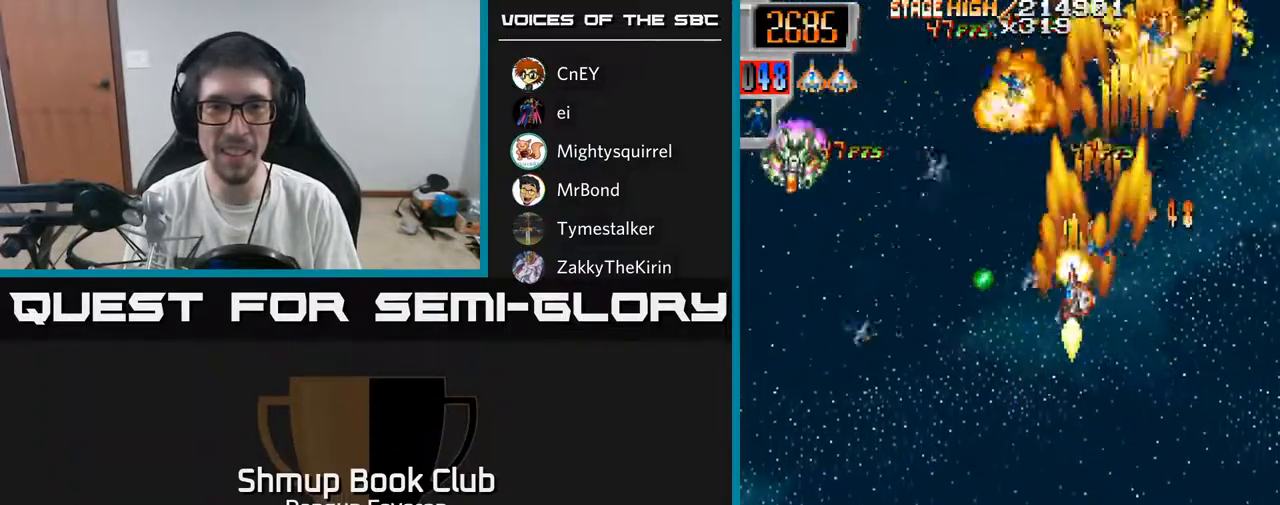
{"buttons": ["R2", "DPAD_DOWN", "DPAD_RIGHT"], "left_stick": "center", "right_stick": "center", "events": [[133, "DPAD_UP", "down"], [233, "DPAD_UP", "up"], [300, "DPAD_DOWN", "down"], [350, "DPAD_LEFT", "up"], [467, "DPAD_RIGHT", "down"]]}
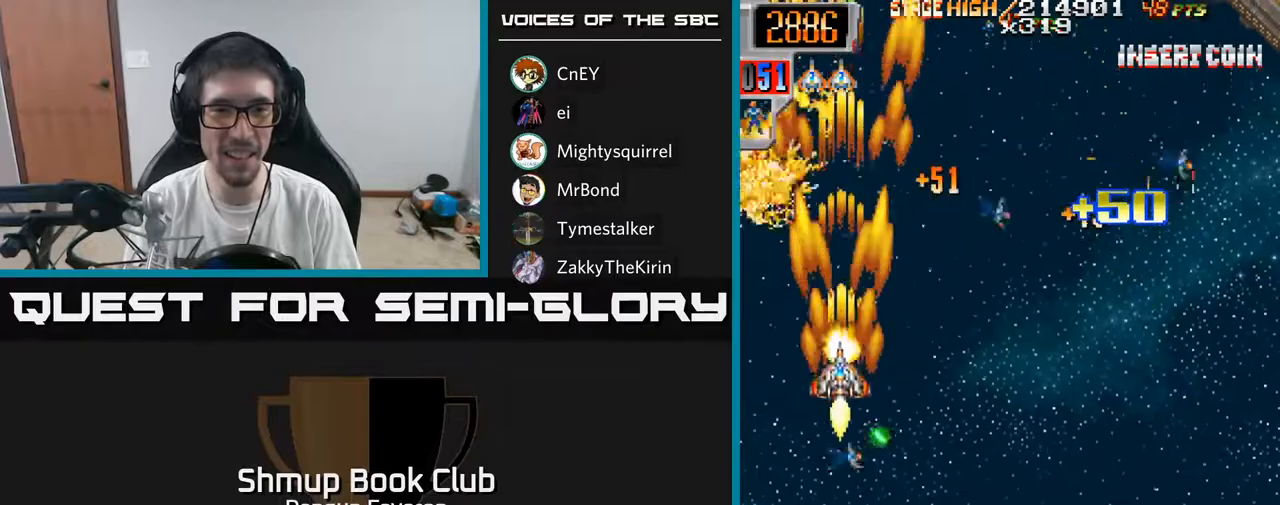
{"buttons": ["R2", "DPAD_DOWN", "DPAD_LEFT"], "left_stick": "center", "right_stick": "center", "events": [[17, "DPAD_DOWN", "up"], [167, "DPAD_DOWN", "down"], [217, "DPAD_RIGHT", "up"], [283, "DPAD_LEFT", "down"], [350, "DPAD_DOWN", "up"], [383, "DPAD_DOWN", "down"]]}
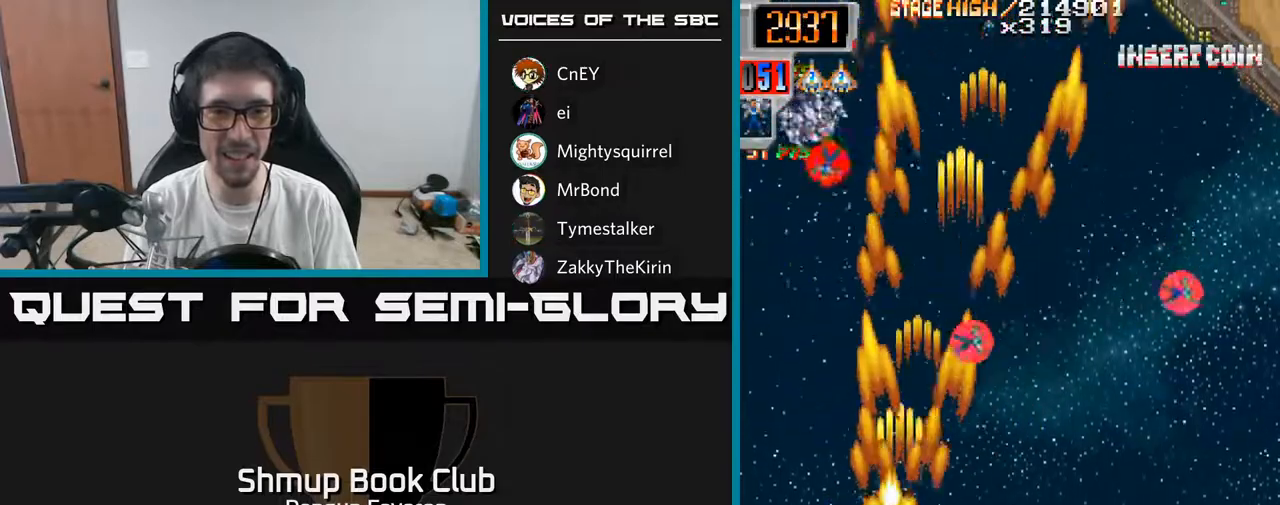
{"buttons": ["R2", "DPAD_DOWN", "DPAD_RIGHT"], "left_stick": "center", "right_stick": "center", "events": [[83, "DPAD_LEFT", "up"], [100, "DPAD_DOWN", "up"], [100, "DPAD_UP", "down"], [250, "DPAD_RIGHT", "down"], [383, "DPAD_UP", "up"], [433, "DPAD_DOWN", "down"]]}
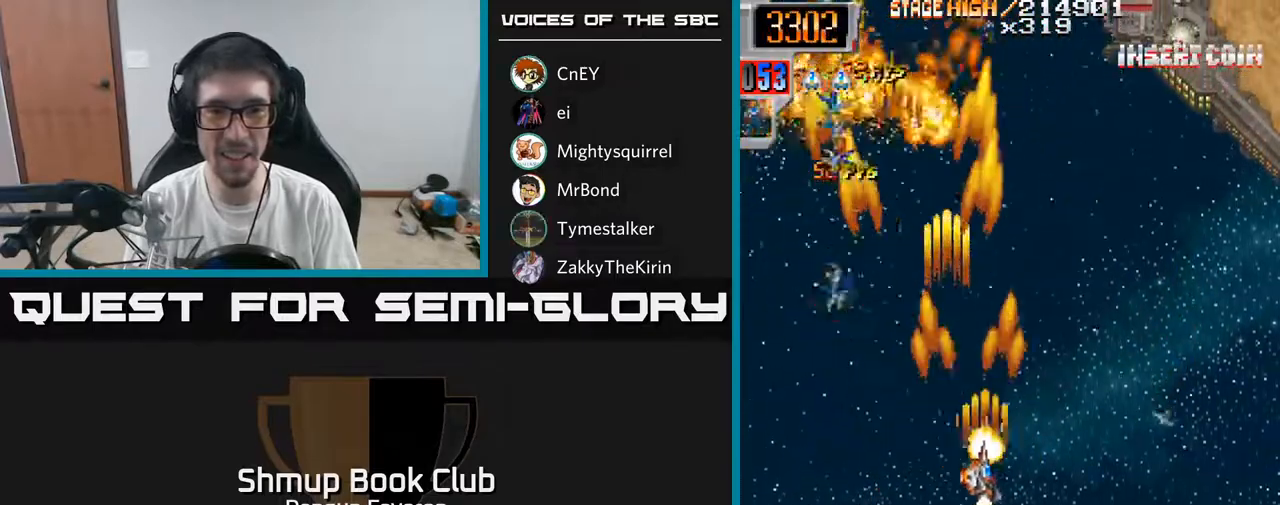
{"buttons": ["R2", "DPAD_LEFT"], "left_stick": "center", "right_stick": "center", "events": [[67, "DPAD_DOWN", "up"], [233, "DPAD_RIGHT", "up"], [250, "DPAD_LEFT", "down"]]}
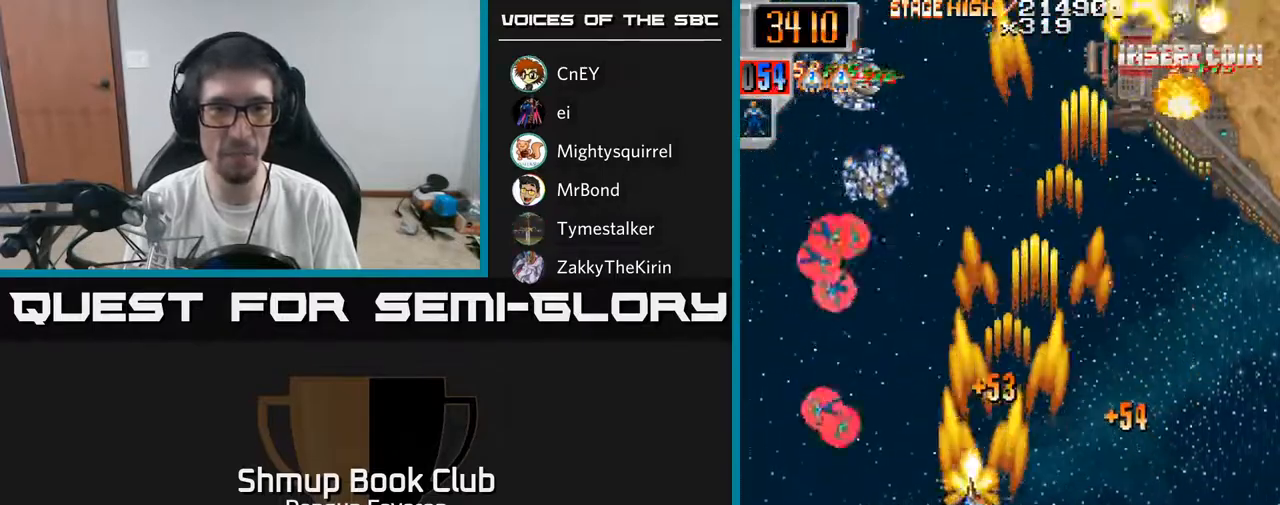
{"buttons": ["R2", "DPAD_RIGHT"], "left_stick": "center", "right_stick": "center", "events": [[100, "DPAD_UP", "down"], [217, "DPAD_LEFT", "up"], [433, "DPAD_RIGHT", "down"], [500, "DPAD_UP", "up"]]}
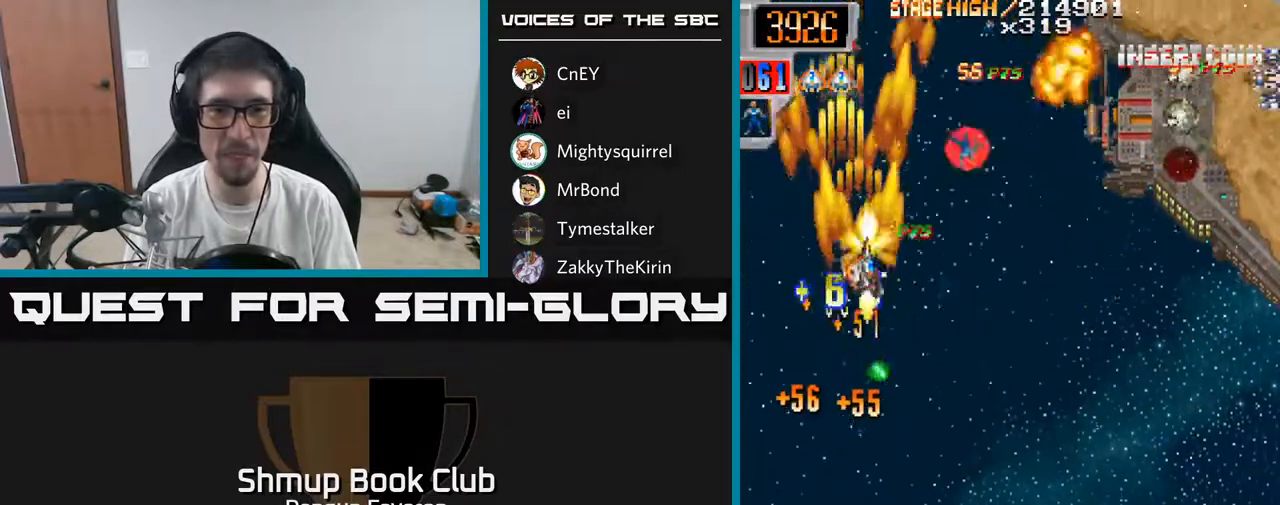
{"buttons": ["R2", "DPAD_DOWN"], "left_stick": "center", "right_stick": "center", "events": [[467, "DPAD_DOWN", "down"], [483, "DPAD_RIGHT", "up"]]}
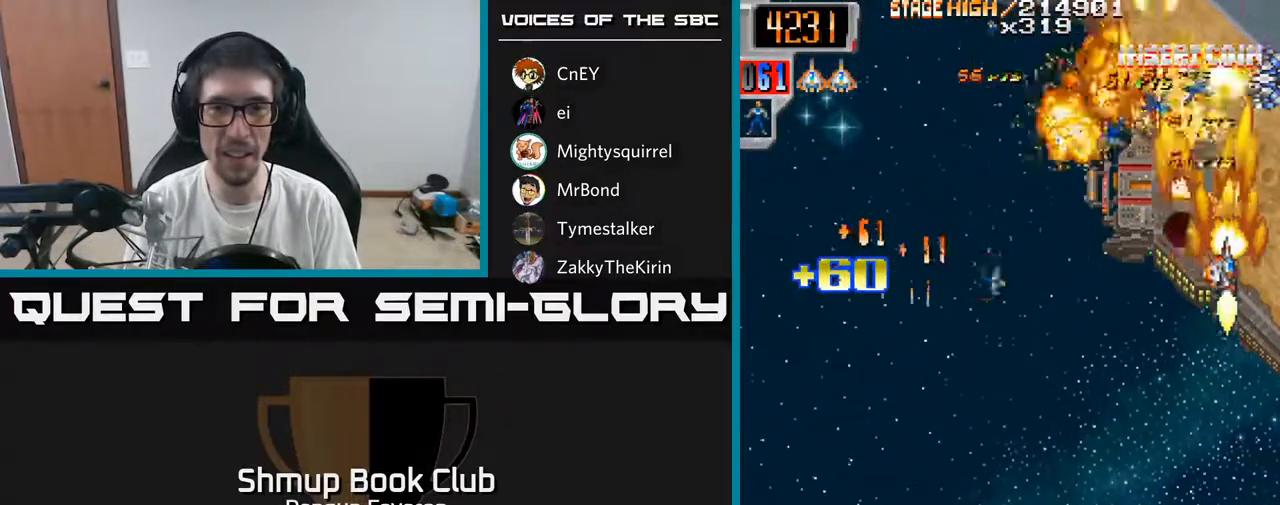
{"buttons": ["R2", "DPAD_UP", "DPAD_RIGHT"], "left_stick": "center", "right_stick": "center", "events": [[17, "DPAD_LEFT", "down"], [350, "DPAD_DOWN", "up"], [400, "DPAD_UP", "down"], [417, "DPAD_LEFT", "up"], [483, "DPAD_RIGHT", "down"]]}
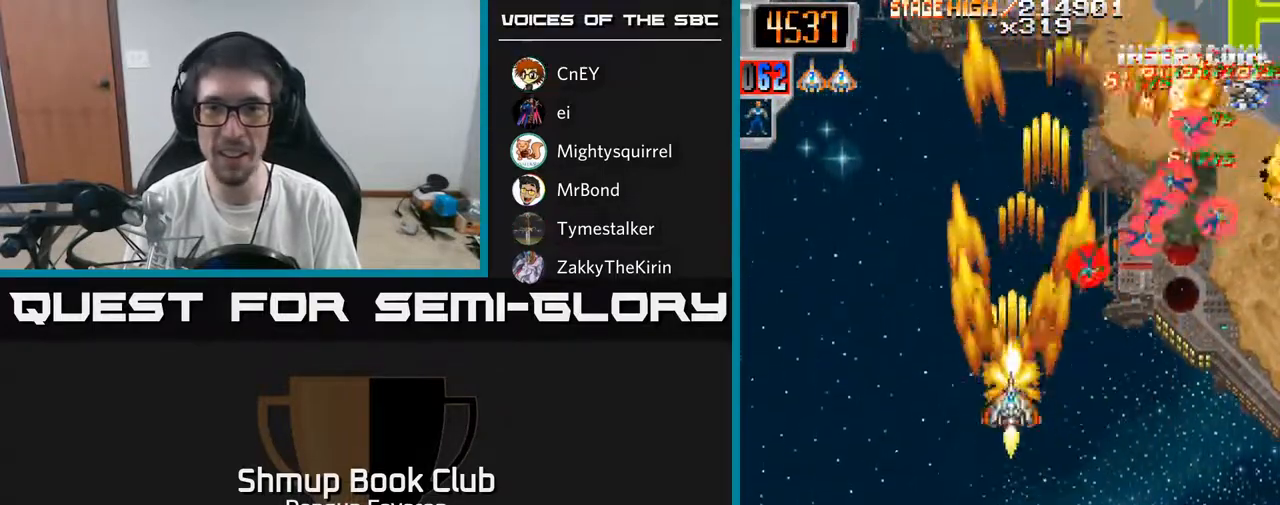
{"buttons": ["R2", "DPAD_DOWN", "DPAD_LEFT"], "left_stick": "center", "right_stick": "center", "events": [[300, "DPAD_UP", "up"], [433, "DPAD_RIGHT", "up"], [450, "DPAD_DOWN", "down"], [500, "DPAD_LEFT", "down"]]}
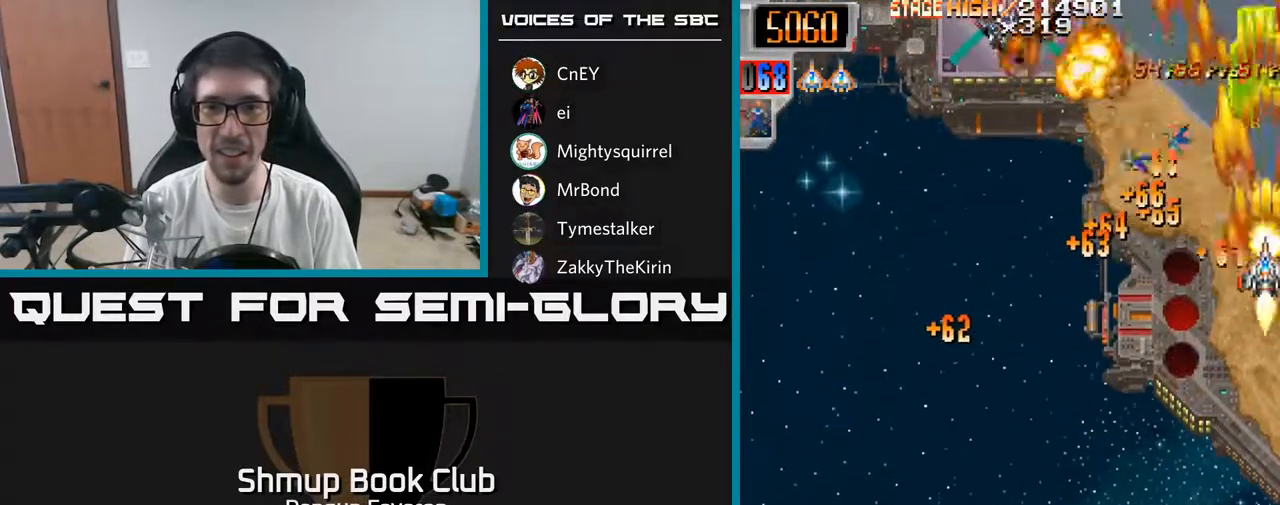
{"buttons": ["R2", "DPAD_LEFT"], "left_stick": "center", "right_stick": "center", "events": [[117, "DPAD_DOWN", "up"], [167, "DPAD_UP", "down"], [217, "DPAD_LEFT", "up"], [367, "DPAD_LEFT", "down"], [367, "DPAD_UP", "up"]]}
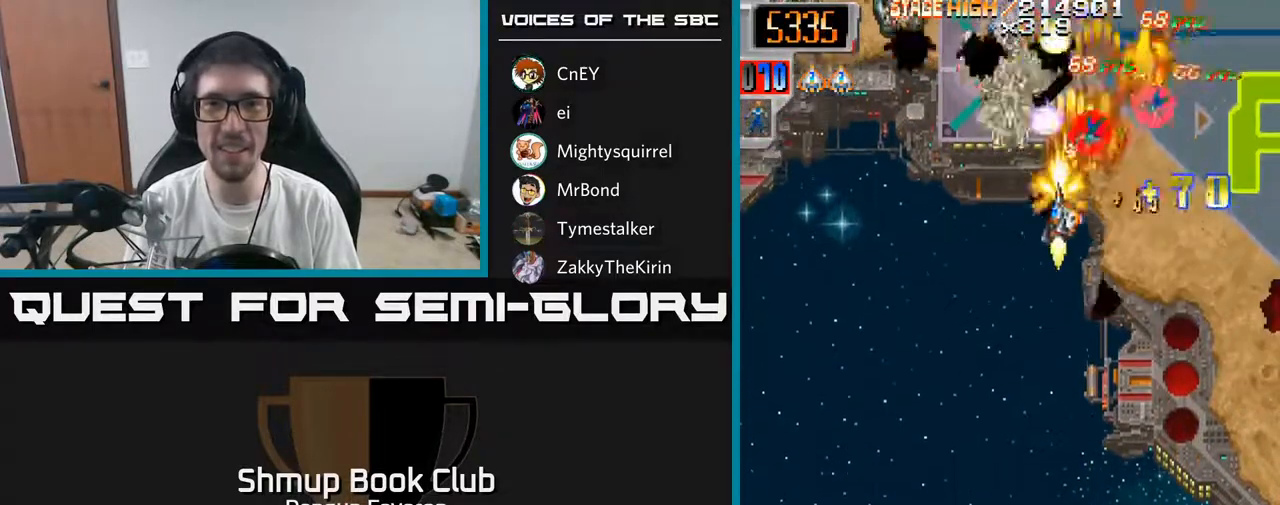
{"buttons": ["R2", "DPAD_LEFT"], "left_stick": "center", "right_stick": "center", "events": [[83, "DPAD_DOWN", "down"], [100, "DPAD_LEFT", "up"], [150, "DPAD_RIGHT", "down"], [300, "DPAD_RIGHT", "up"], [317, "DPAD_DOWN", "up"], [333, "DPAD_LEFT", "down"]]}
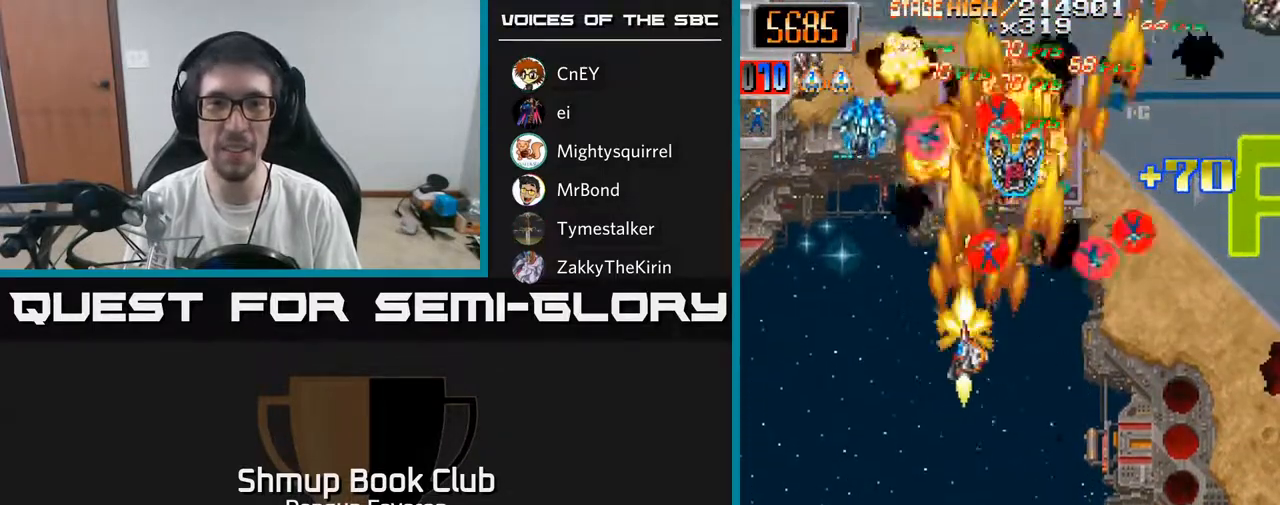
{"buttons": ["R2", "DPAD_DOWN", "DPAD_RIGHT"], "left_stick": "center", "right_stick": "center", "events": [[100, "DPAD_UP", "down"], [117, "DPAD_LEFT", "up"], [150, "DPAD_RIGHT", "down"], [183, "DPAD_UP", "up"], [367, "DPAD_DOWN", "down"]]}
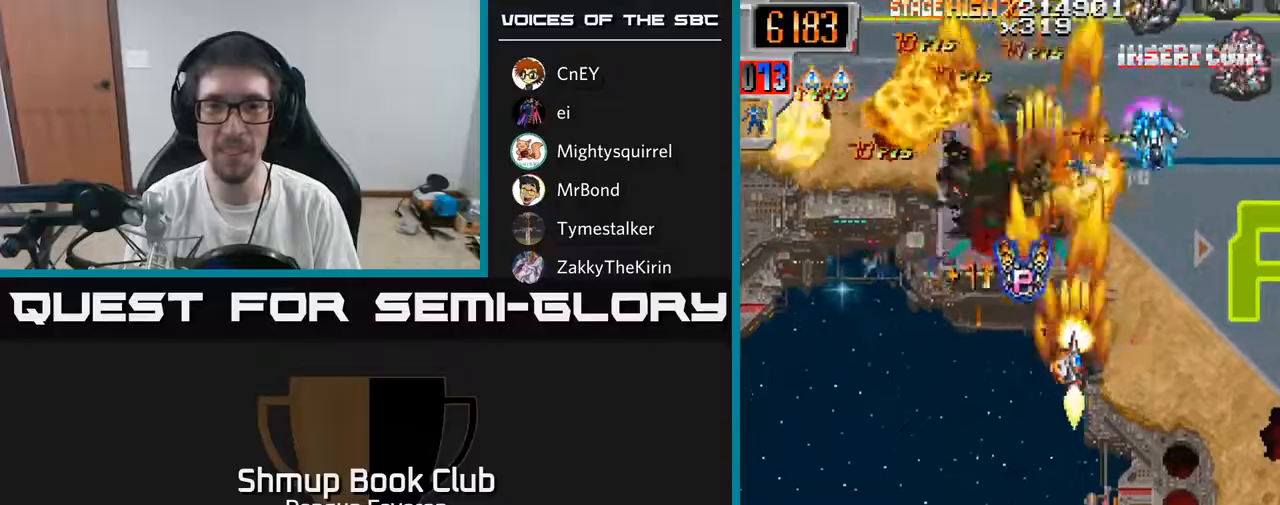
{"buttons": ["R2", "DPAD_DOWN", "DPAD_LEFT"], "left_stick": "center", "right_stick": "center", "events": [[17, "DPAD_DOWN", "up"], [83, "DPAD_RIGHT", "up"], [100, "DPAD_UP", "down"], [117, "DPAD_LEFT", "down"], [150, "DPAD_UP", "up"], [350, "DPAD_DOWN", "down"]]}
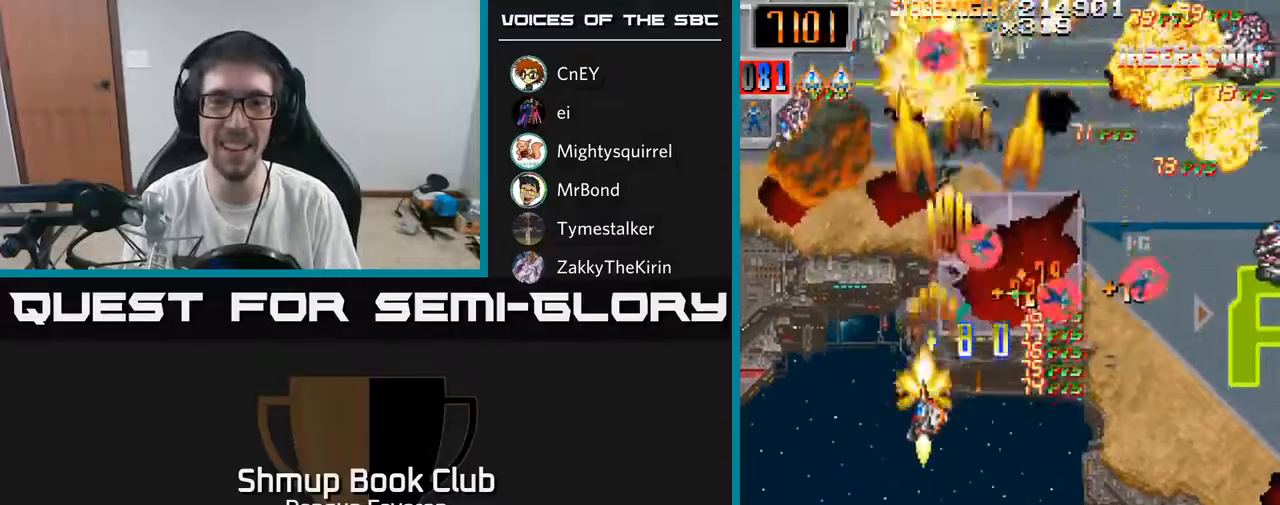
{"buttons": ["R2", "DPAD_RIGHT"], "left_stick": "center", "right_stick": "center", "events": [[17, "DPAD_DOWN", "up"], [67, "DPAD_LEFT", "up"], [67, "DPAD_UP", "down"], [117, "DPAD_RIGHT", "down"], [200, "DPAD_UP", "up"], [350, "DPAD_DOWN", "down"], [467, "DPAD_DOWN", "up"]]}
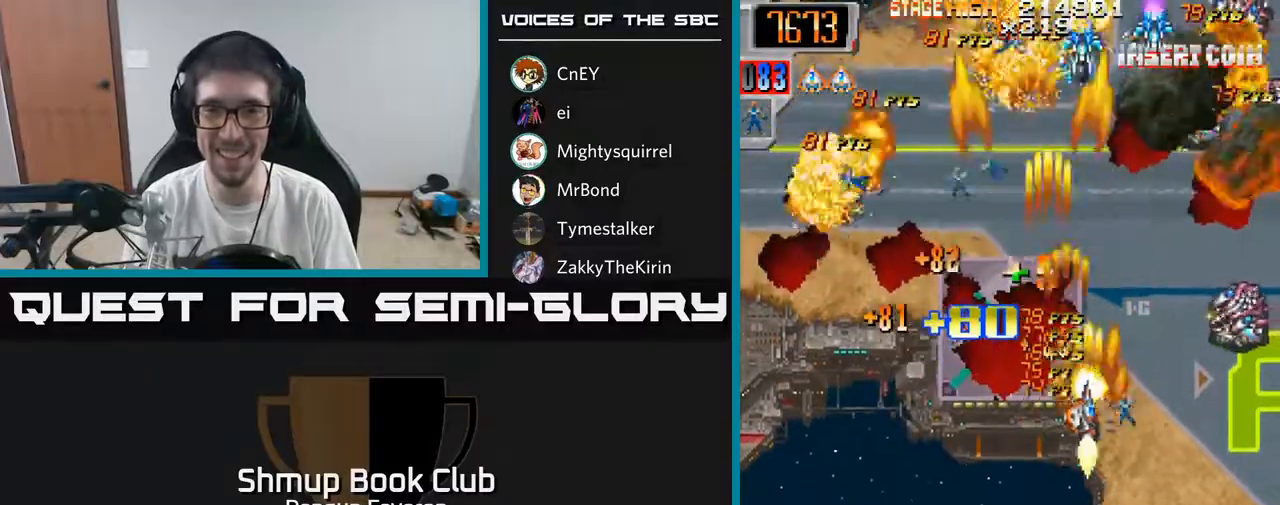
{"buttons": ["R2", "DPAD_LEFT"], "left_stick": "center", "right_stick": "center", "events": [[183, "DPAD_DOWN", "down"], [183, "DPAD_RIGHT", "up"], [217, "DPAD_LEFT", "down"], [250, "DPAD_DOWN", "up"]]}
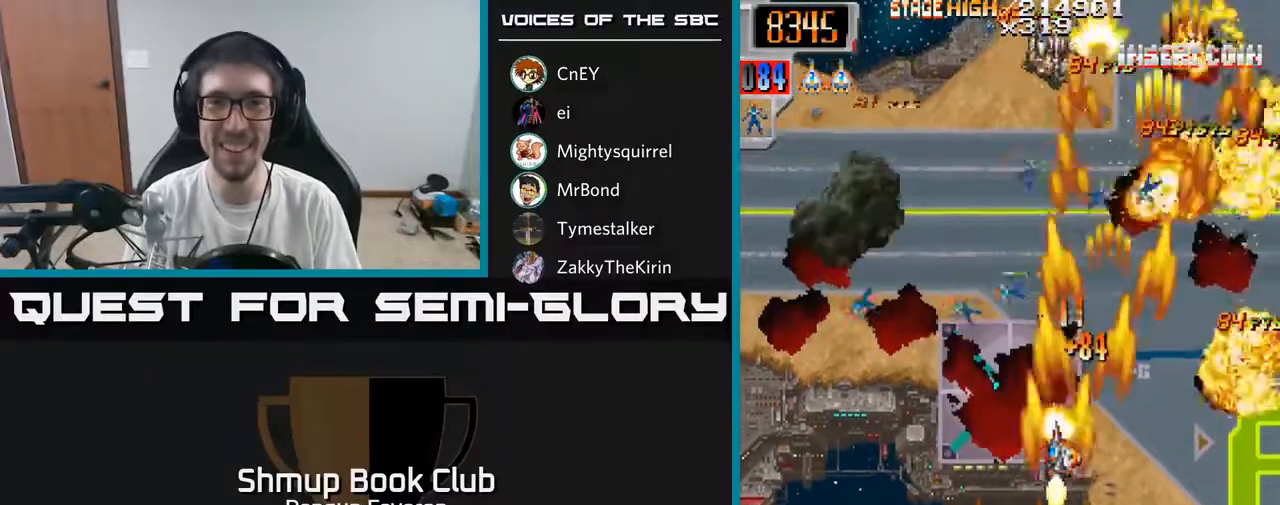
{"buttons": ["R2", "DPAD_RIGHT"], "left_stick": "center", "right_stick": "center", "events": [[200, "DPAD_UP", "down"], [233, "DPAD_LEFT", "up"], [267, "DPAD_RIGHT", "down"], [283, "DPAD_UP", "up"]]}